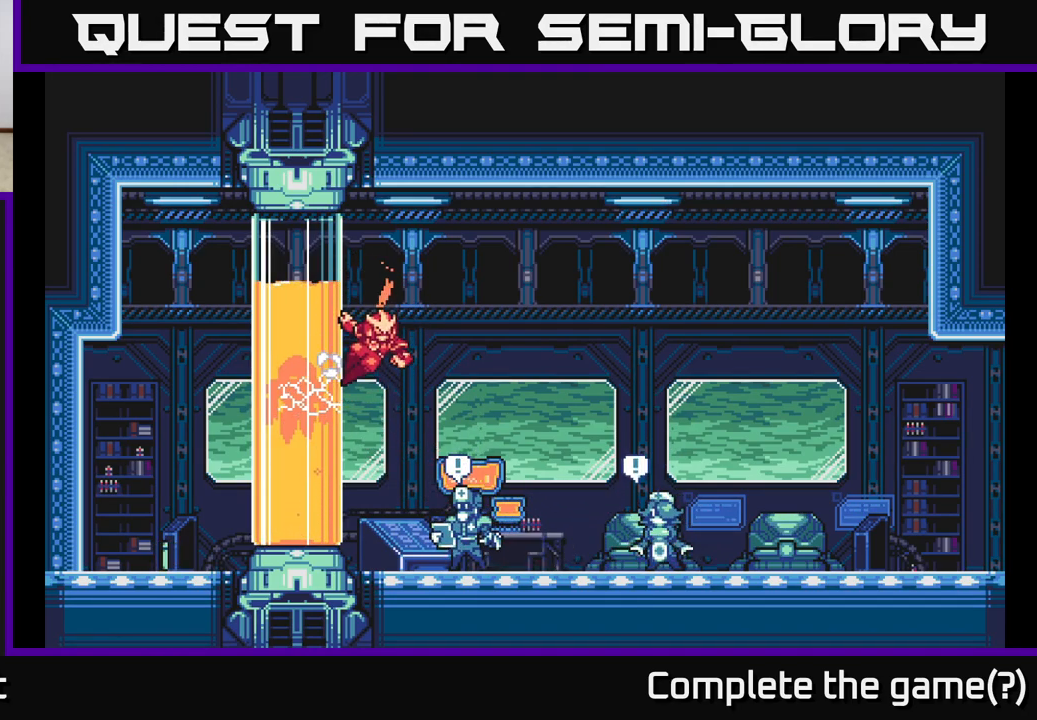
Gameplay with a controller (Xbox layout); each line is a JSON object with the inputs held at the frame after it. "events" lists button and stick changes between this image and that frame as [ms after this image, input, new state], when the widget could be followed in between.
{"buttons": [], "left_stick": "right", "right_stick": "center", "events": [[100, "R2", "up"], [100, "left_stick", "right"], [167, "L2", "down"], [217, "A", "down"], [367, "L2", "up"], [433, "A", "up"]]}
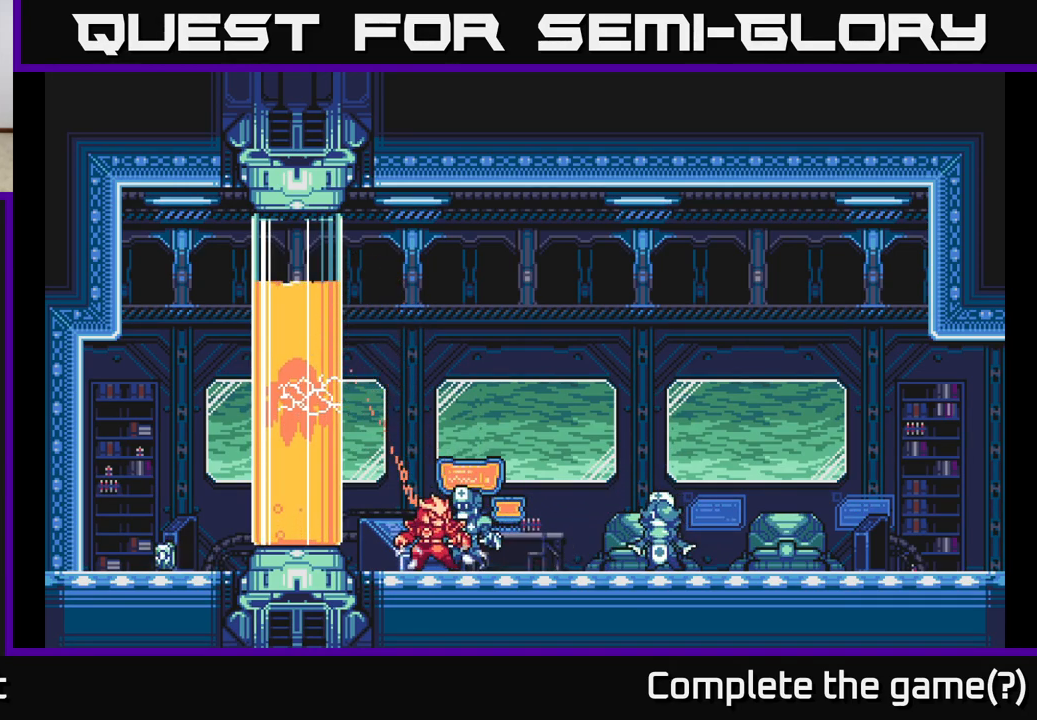
{"buttons": [], "left_stick": "right", "right_stick": "center", "events": [[250, "A", "down"], [500, "A", "up"]]}
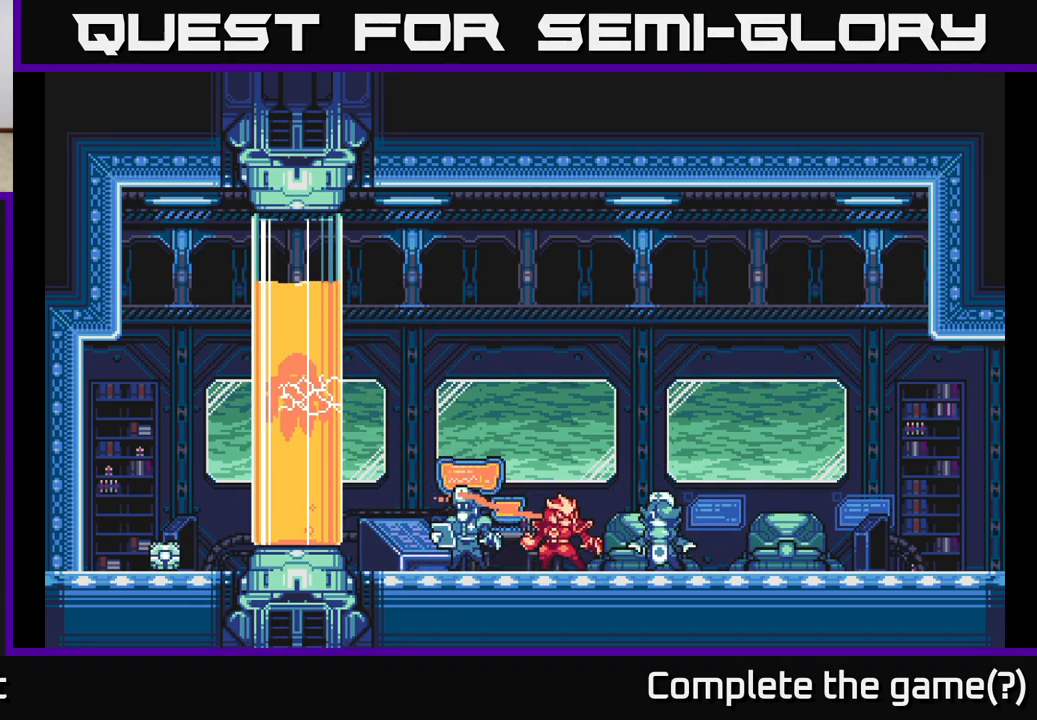
{"buttons": [], "left_stick": "center", "right_stick": "center", "events": [[417, "left_stick", "center"]]}
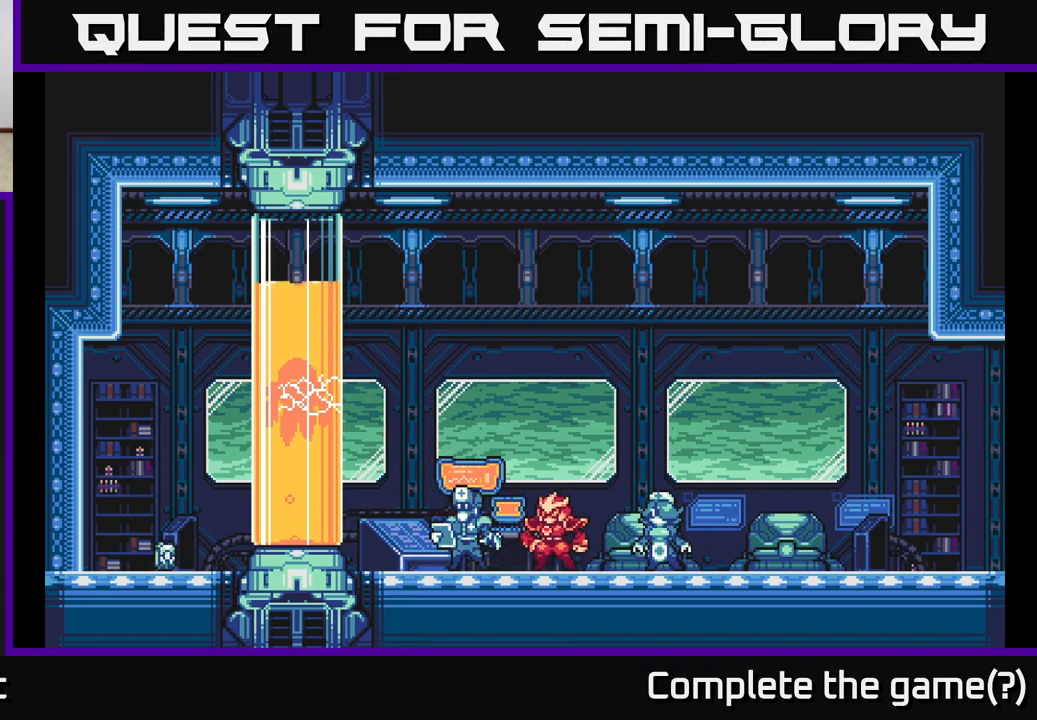
{"buttons": [], "left_stick": "center", "right_stick": "center", "events": [[17, "left_stick", "left"], [117, "left_stick", "center"]]}
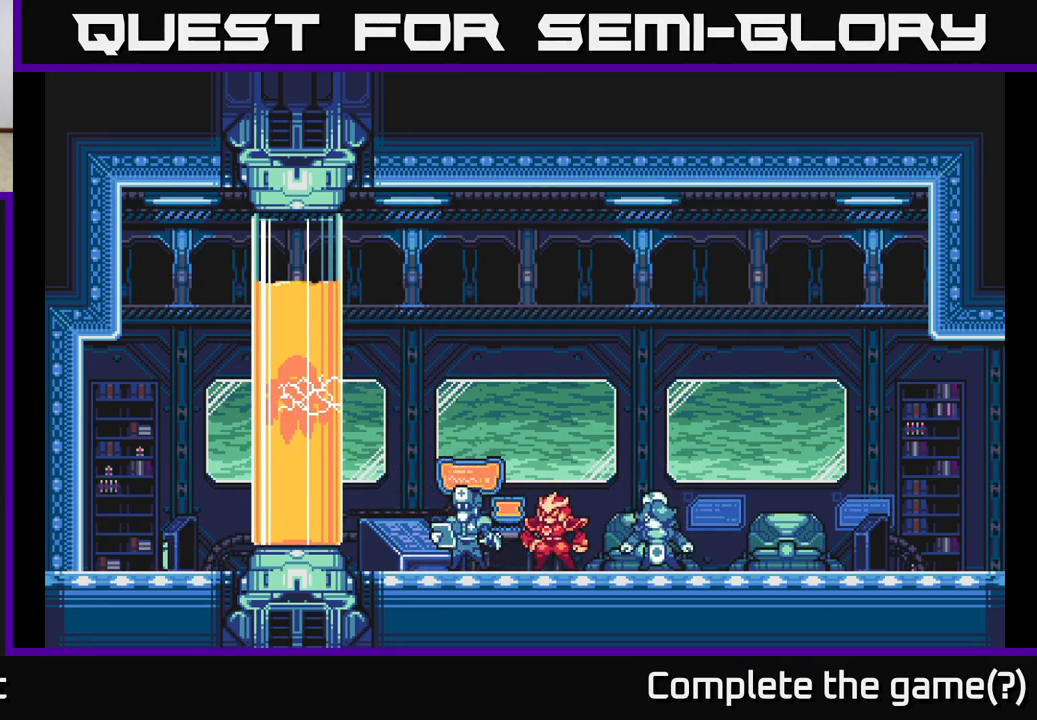
{"buttons": [], "left_stick": "center", "right_stick": "center", "events": []}
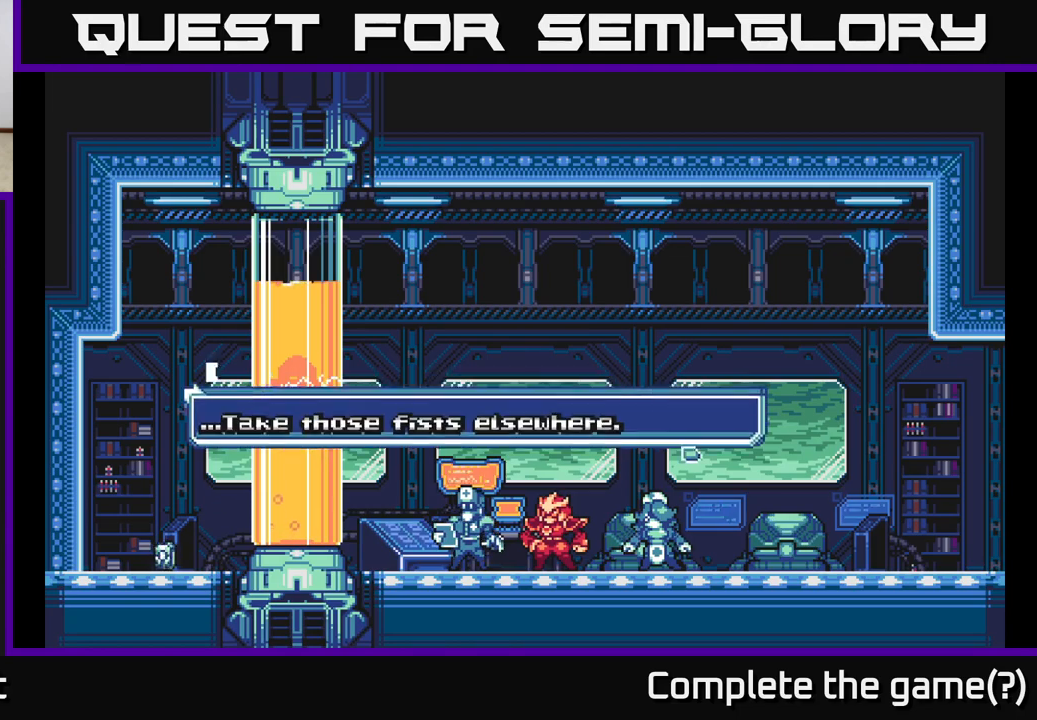
{"buttons": [], "left_stick": "center", "right_stick": "center", "events": [[50, "A", "down"], [100, "A", "up"]]}
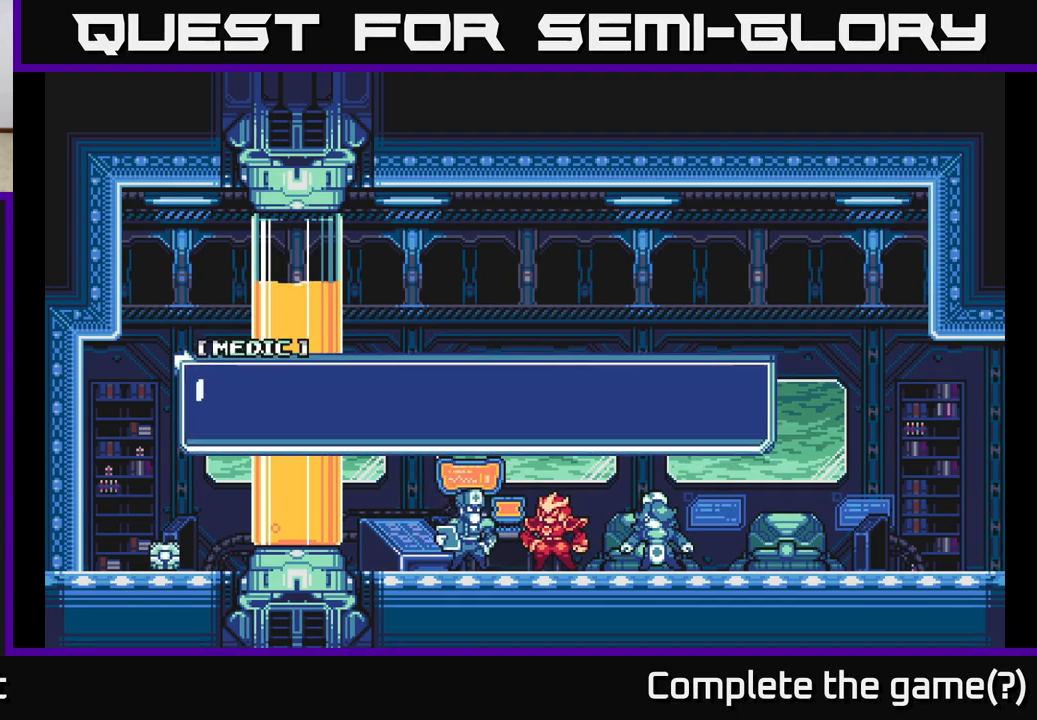
{"buttons": ["A"], "left_stick": "center", "right_stick": "center", "events": [[33, "A", "down"], [200, "A", "up"], [433, "A", "down"]]}
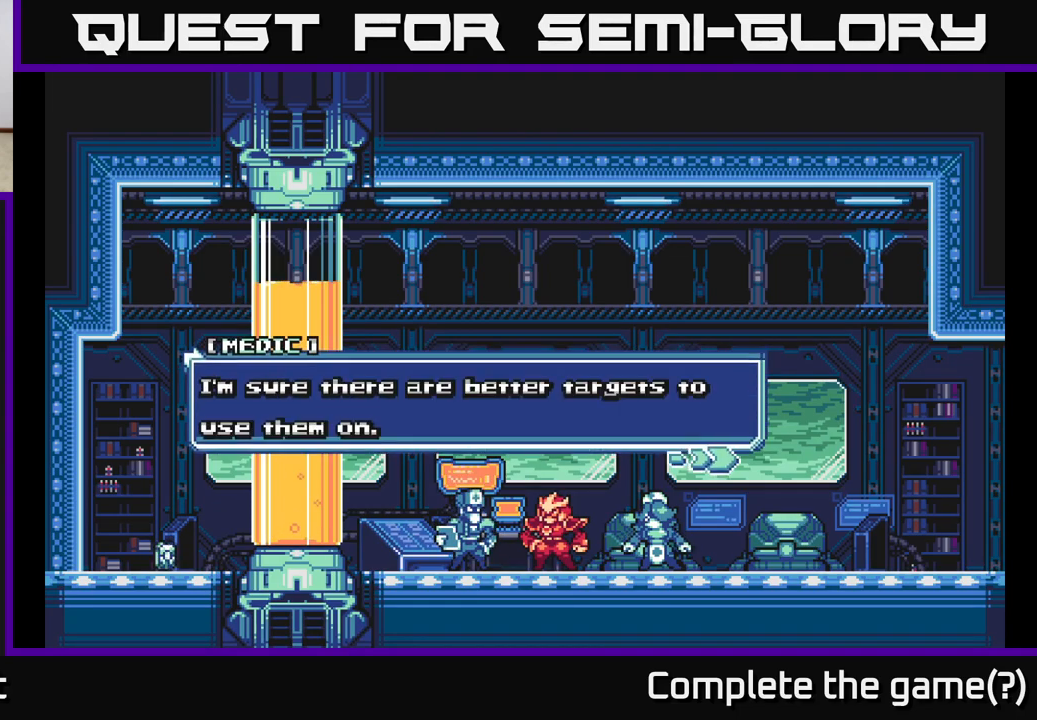
{"buttons": [], "left_stick": "center", "right_stick": "center", "events": [[100, "A", "up"], [317, "A", "down"], [450, "A", "up"]]}
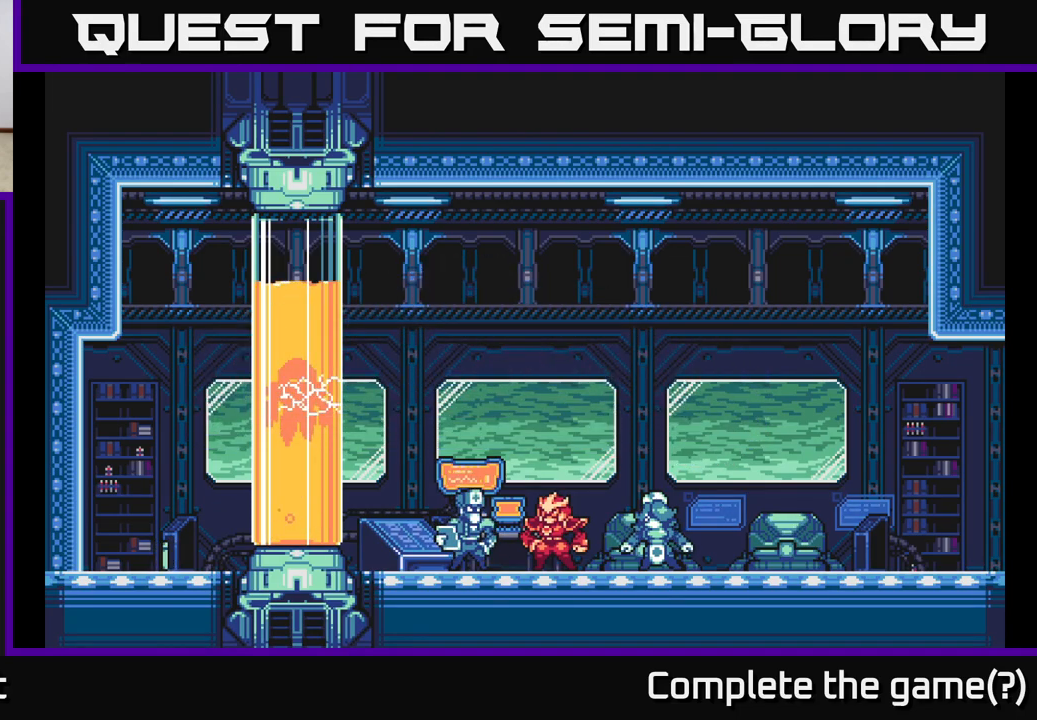
{"buttons": [], "left_stick": "right", "right_stick": "center", "events": [[50, "left_stick", "right"]]}
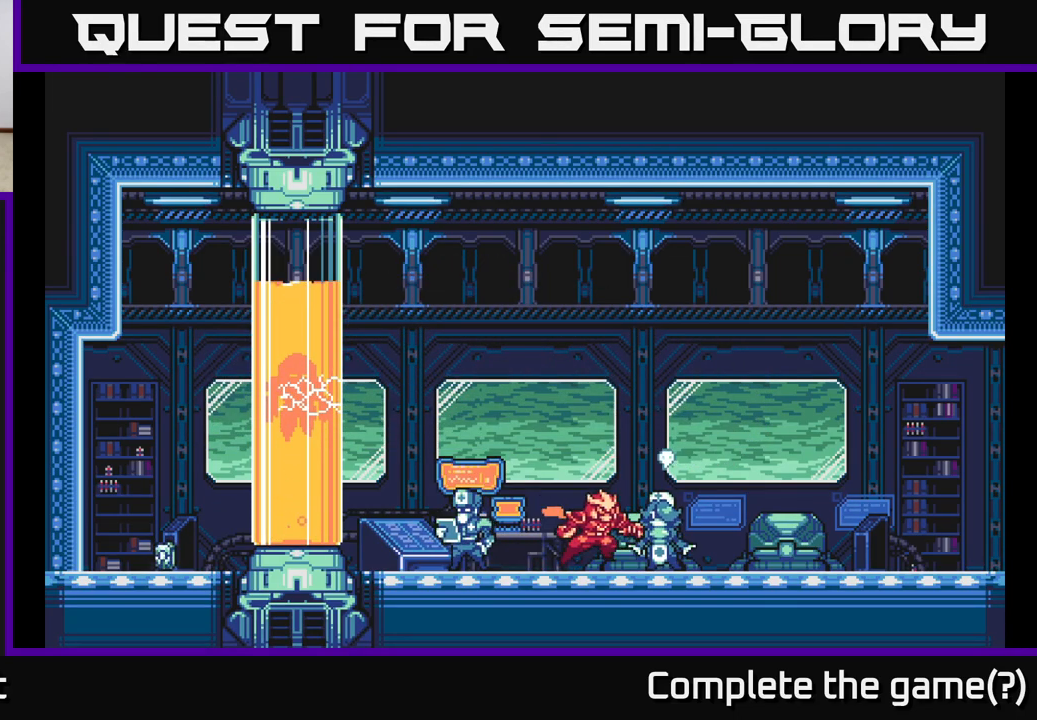
{"buttons": ["A"], "left_stick": "center", "right_stick": "center", "events": [[183, "left_stick", "left"], [317, "left_stick", "center"], [367, "A", "down"]]}
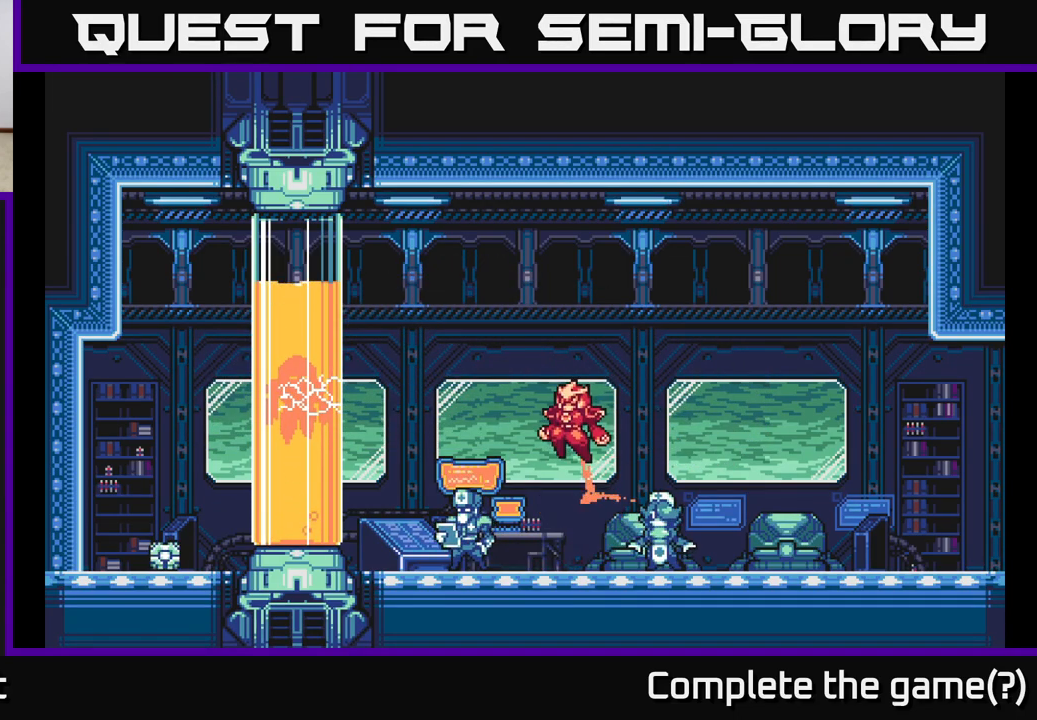
{"buttons": ["R2"], "left_stick": "center", "right_stick": "center", "events": [[150, "R2", "down"], [183, "A", "up"]]}
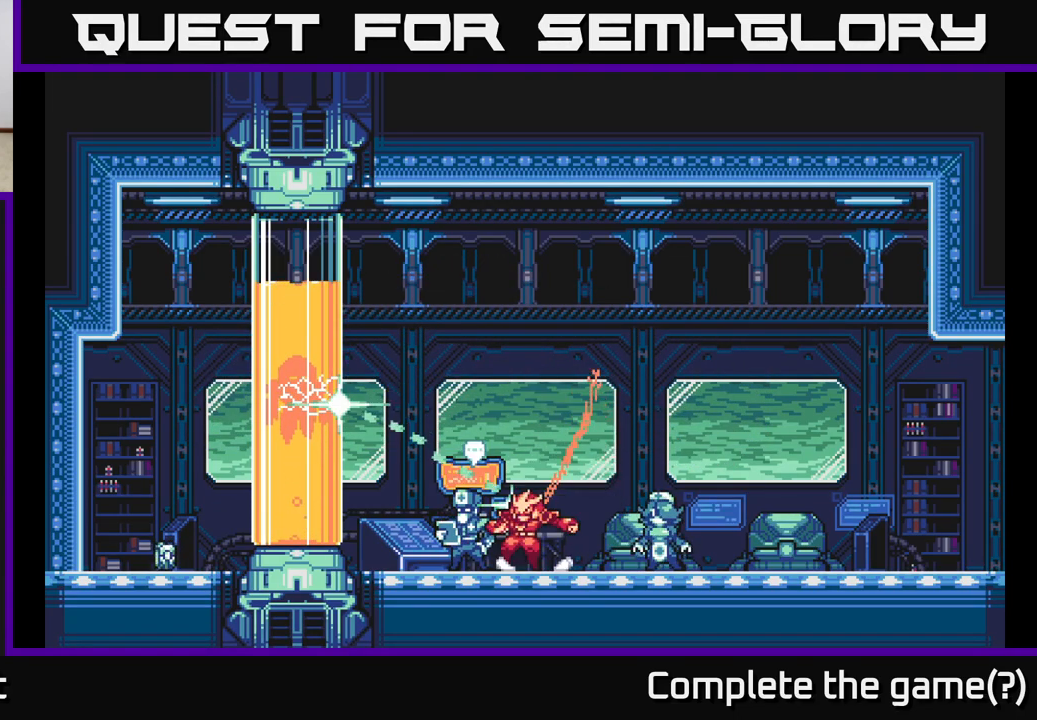
{"buttons": [], "left_stick": "center", "right_stick": "center", "events": [[100, "R2", "up"], [133, "R2", "down"], [383, "R2", "up"]]}
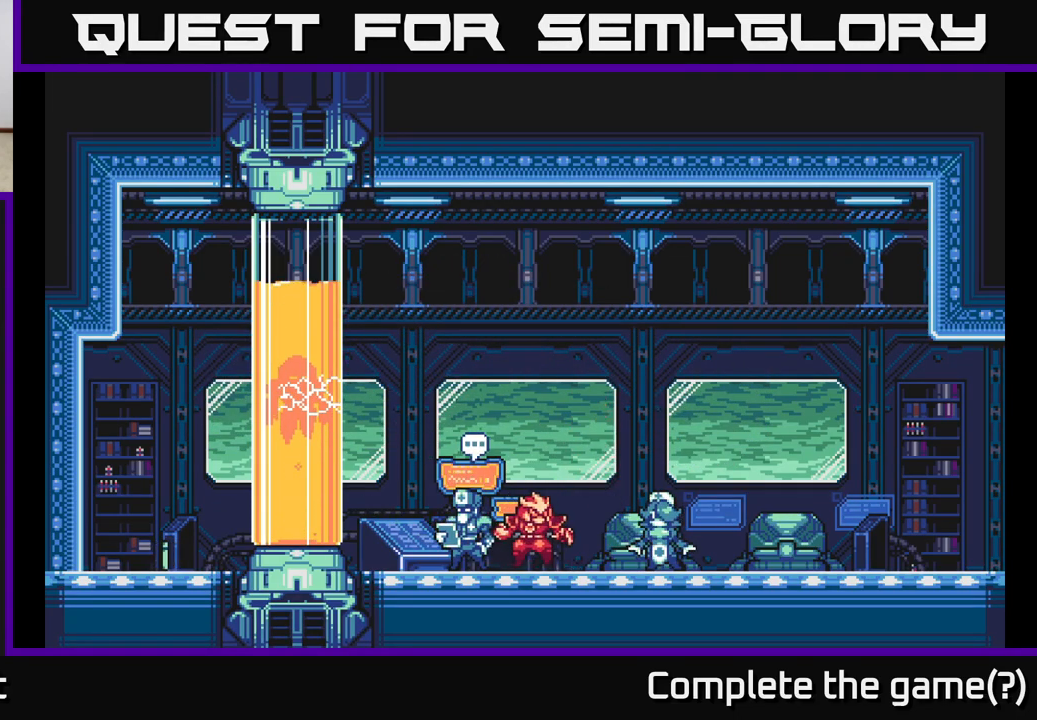
{"buttons": ["A", "R2"], "left_stick": "left", "right_stick": "center", "events": [[17, "left_stick", "right"], [250, "A", "down"], [467, "left_stick", "left"], [483, "R2", "down"]]}
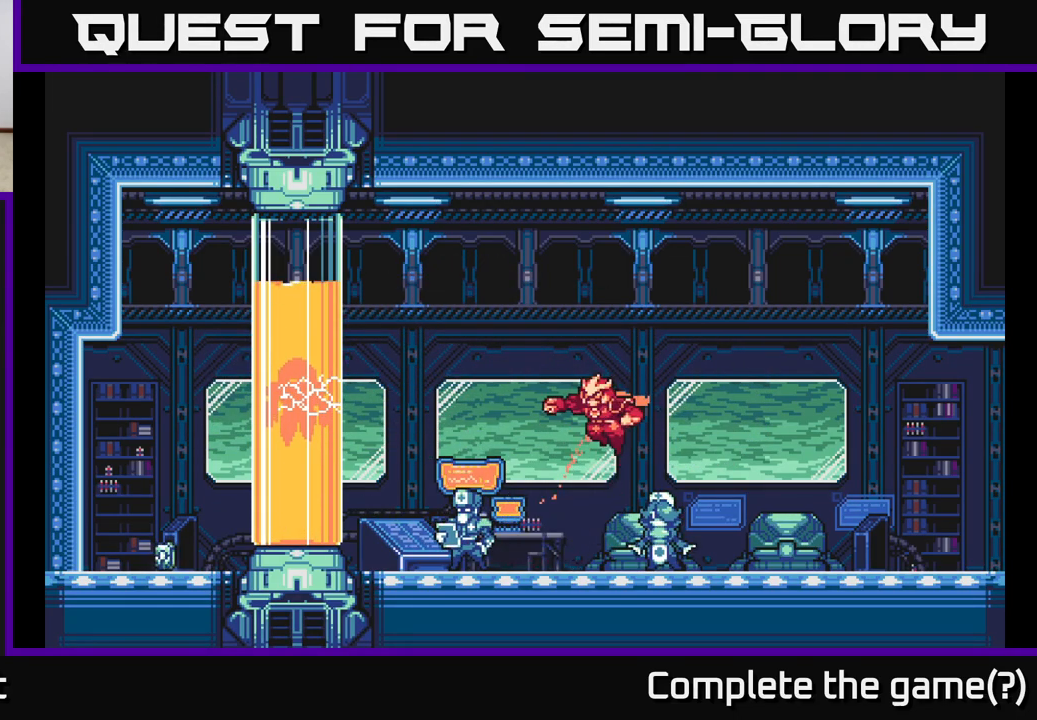
{"buttons": ["R2"], "left_stick": "up", "right_stick": "center", "events": [[33, "A", "up"], [133, "left_stick", "center"], [417, "left_stick", "up"]]}
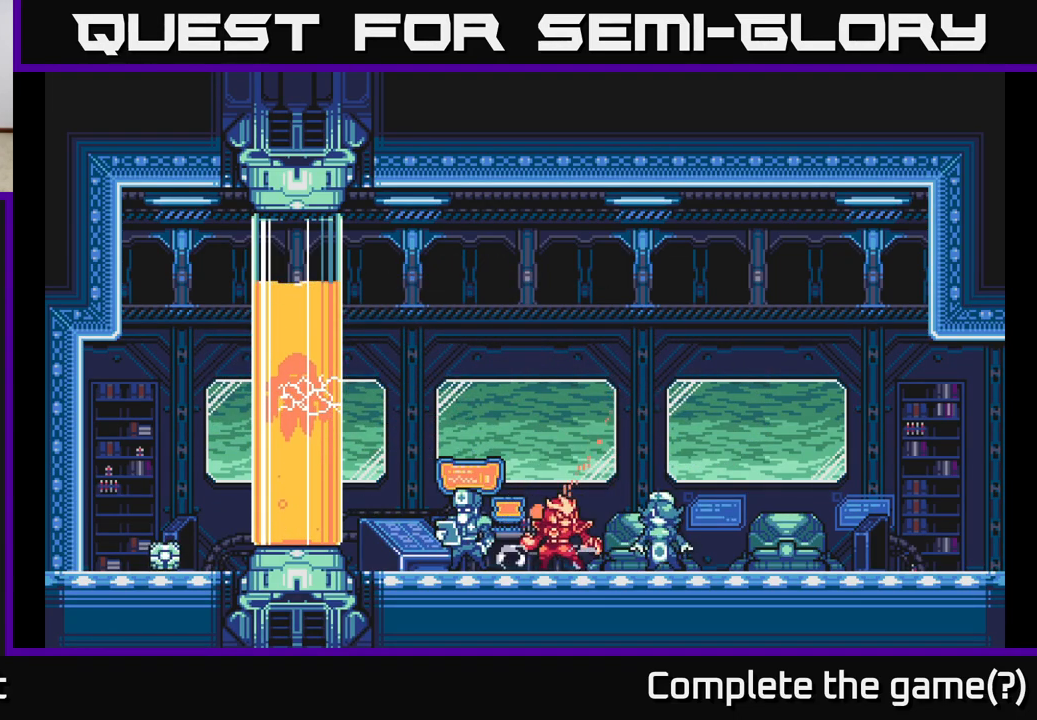
{"buttons": ["A"], "left_stick": "up", "right_stick": "center", "events": [[250, "R2", "up"], [333, "A", "down"]]}
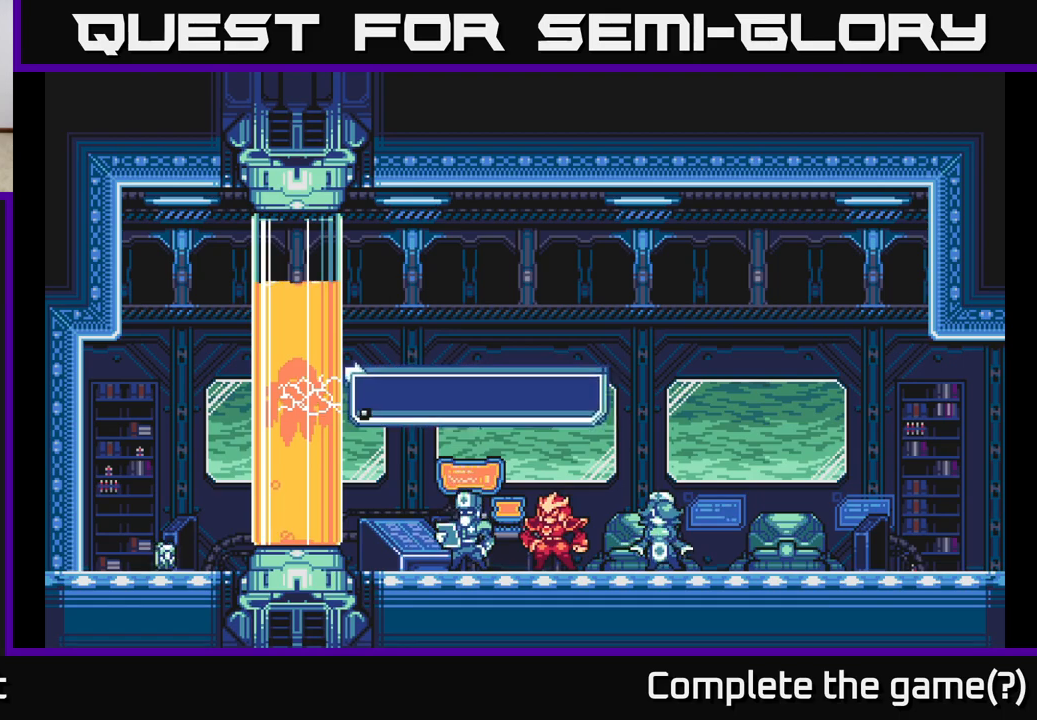
{"buttons": ["A"], "left_stick": "center", "right_stick": "center", "events": [[67, "R2", "down"], [133, "A", "up"], [250, "R2", "up"], [350, "left_stick", "center"], [417, "A", "down"]]}
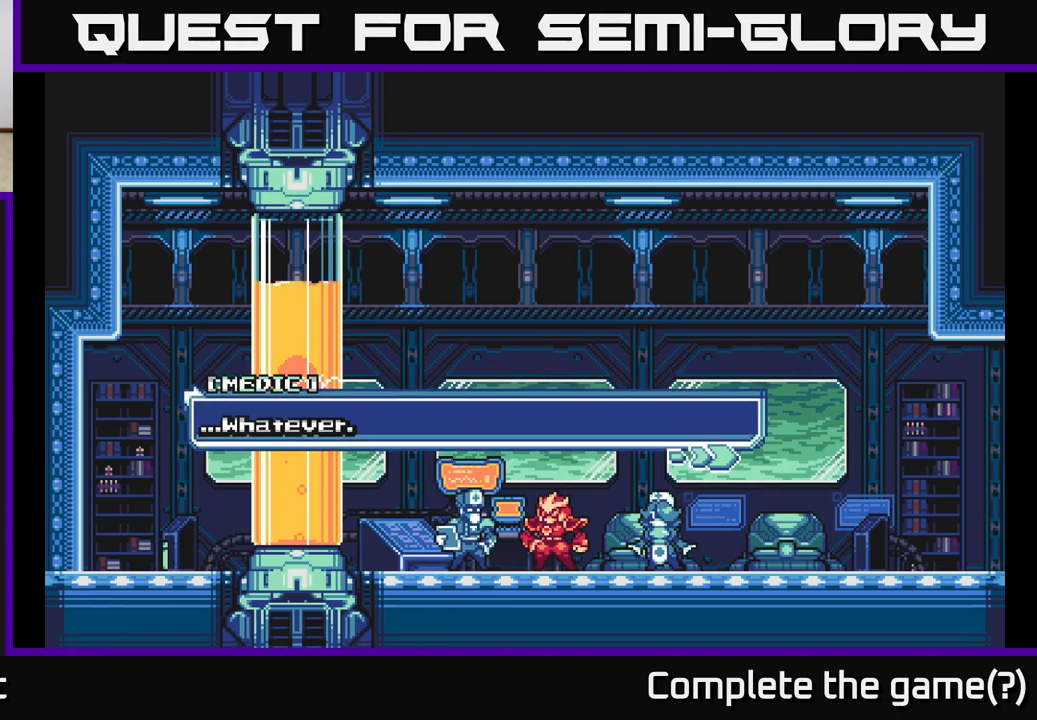
{"buttons": ["A"], "left_stick": "center", "right_stick": "center", "events": [[183, "A", "up"], [333, "A", "down"]]}
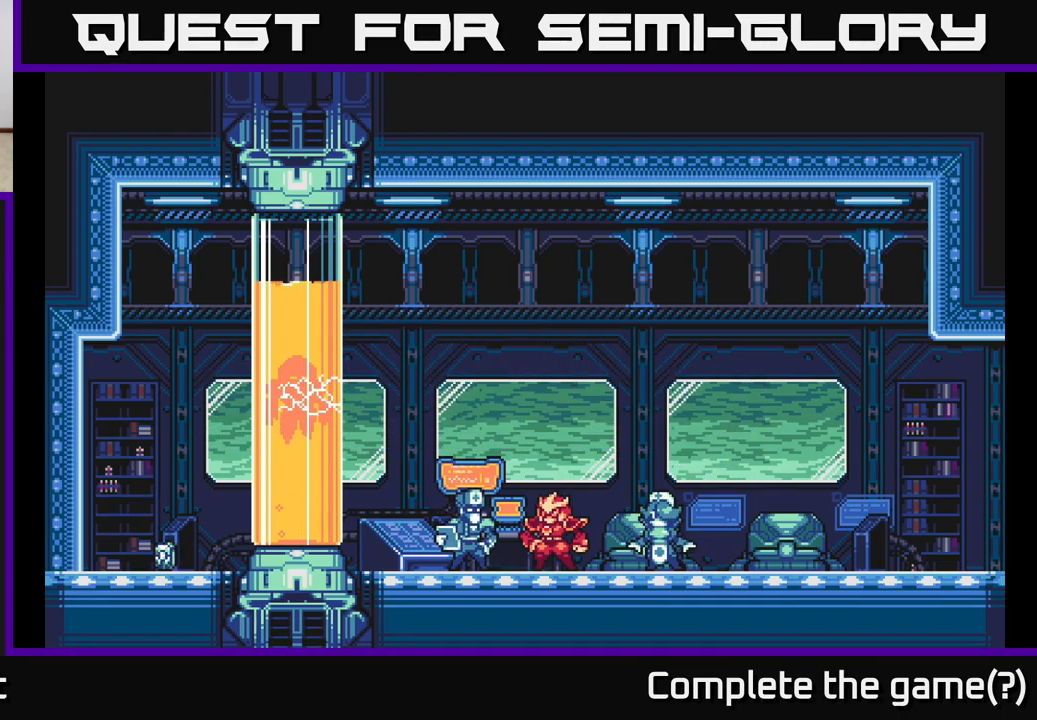
{"buttons": [], "left_stick": "center", "right_stick": "center", "events": [[50, "A", "up"]]}
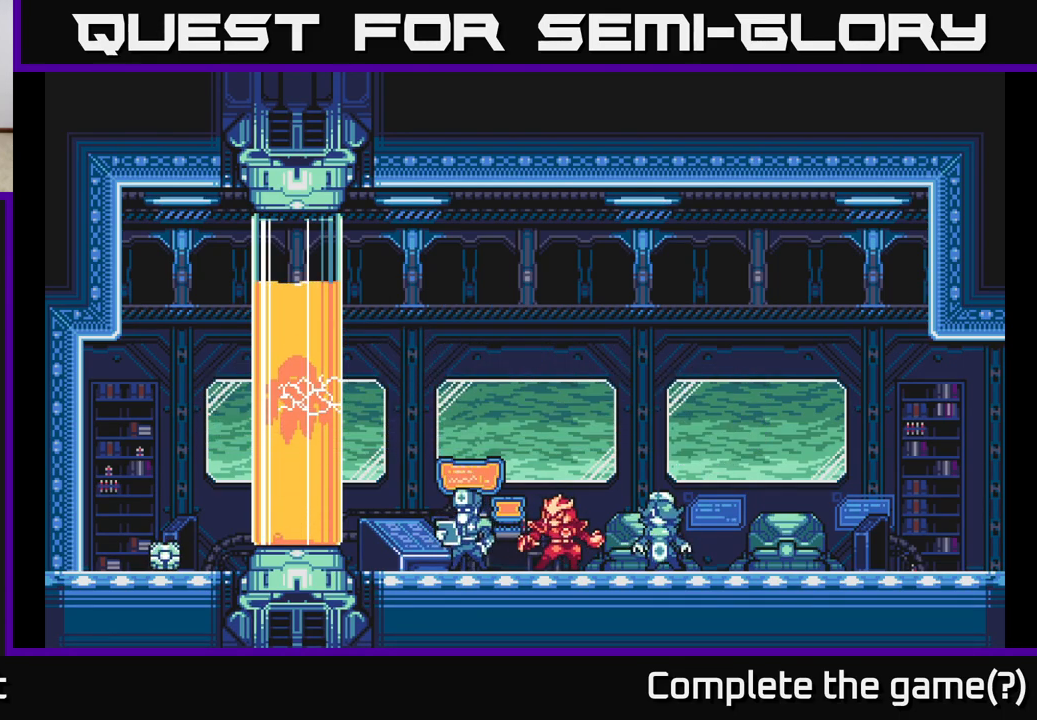
{"buttons": ["R2"], "left_stick": "up", "right_stick": "center", "events": [[83, "A", "down"], [317, "left_stick", "up"], [400, "A", "up"], [400, "R2", "down"]]}
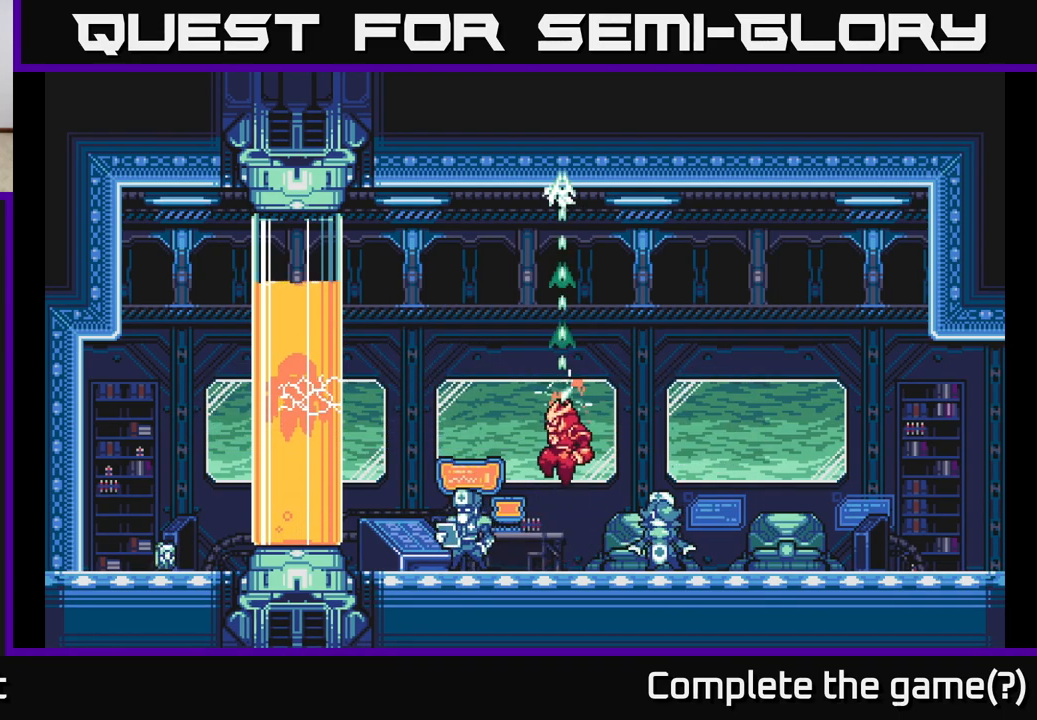
{"buttons": ["R2"], "left_stick": "down-right", "right_stick": "center", "events": [[383, "left_stick", "right"], [433, "left_stick", "down-right"]]}
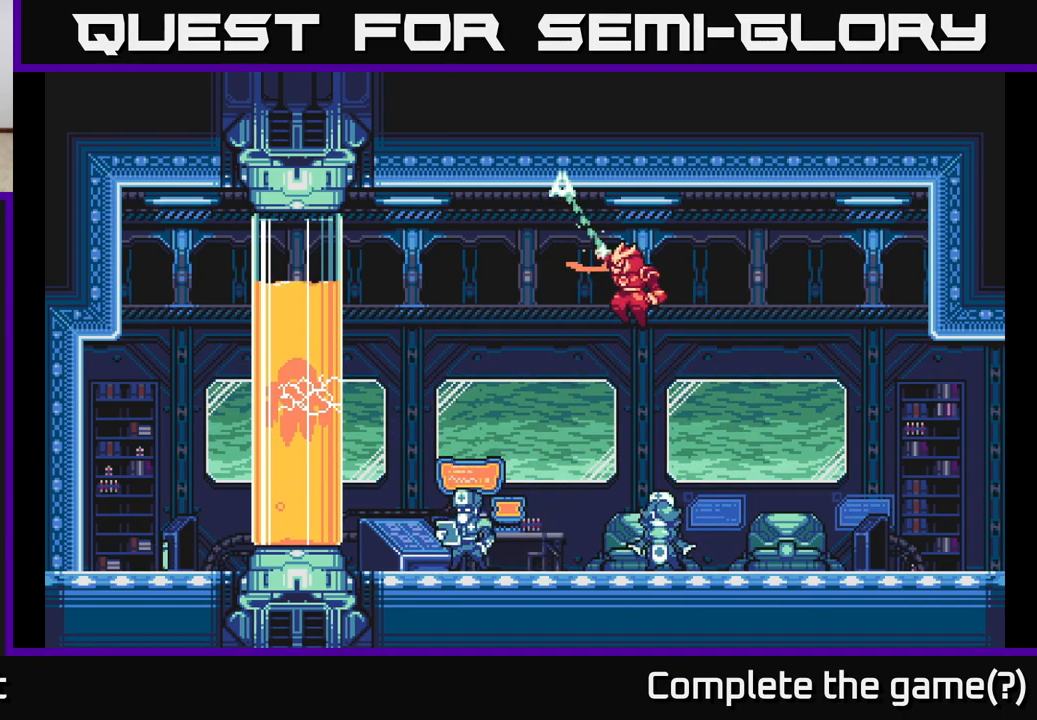
{"buttons": ["R2"], "left_stick": "down-left", "right_stick": "center", "events": [[150, "left_stick", "right"], [333, "left_stick", "down-left"]]}
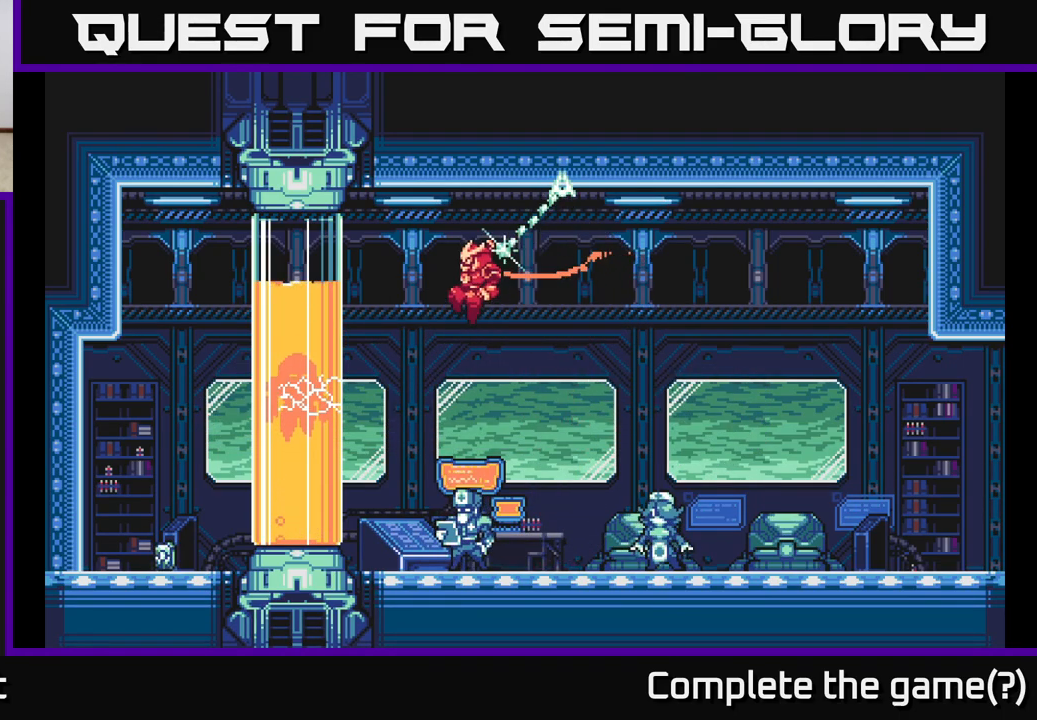
{"buttons": ["R2"], "left_stick": "right", "right_stick": "center", "events": [[17, "left_stick", "left"], [300, "left_stick", "down-right"], [467, "left_stick", "right"]]}
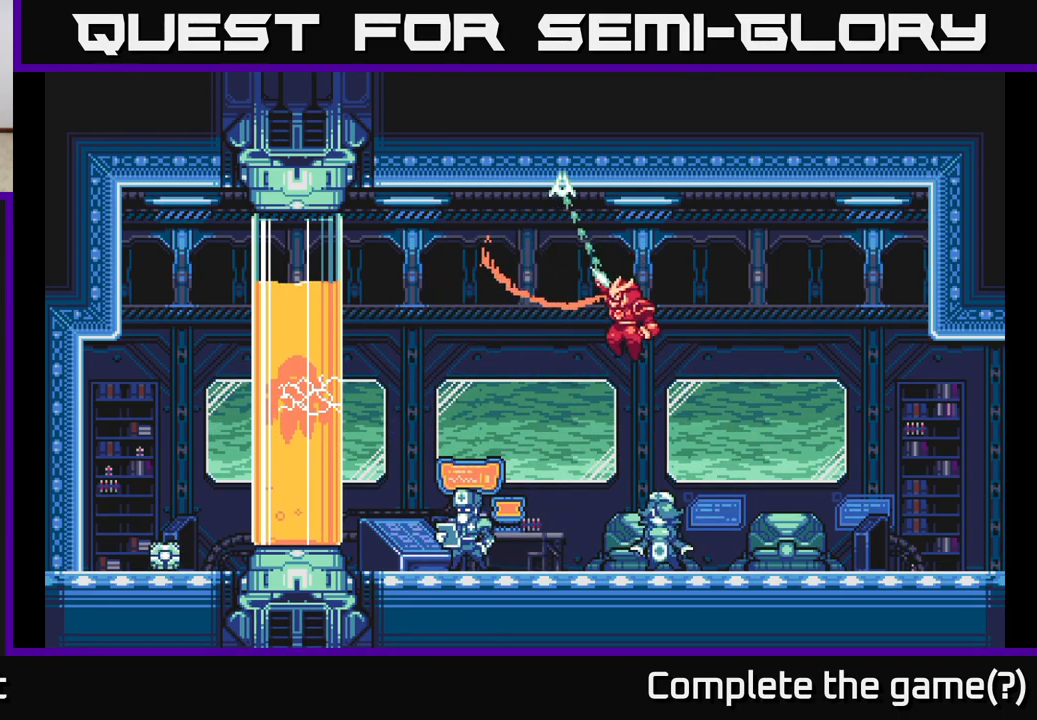
{"buttons": ["R2"], "left_stick": "left", "right_stick": "center", "events": [[383, "left_stick", "left"]]}
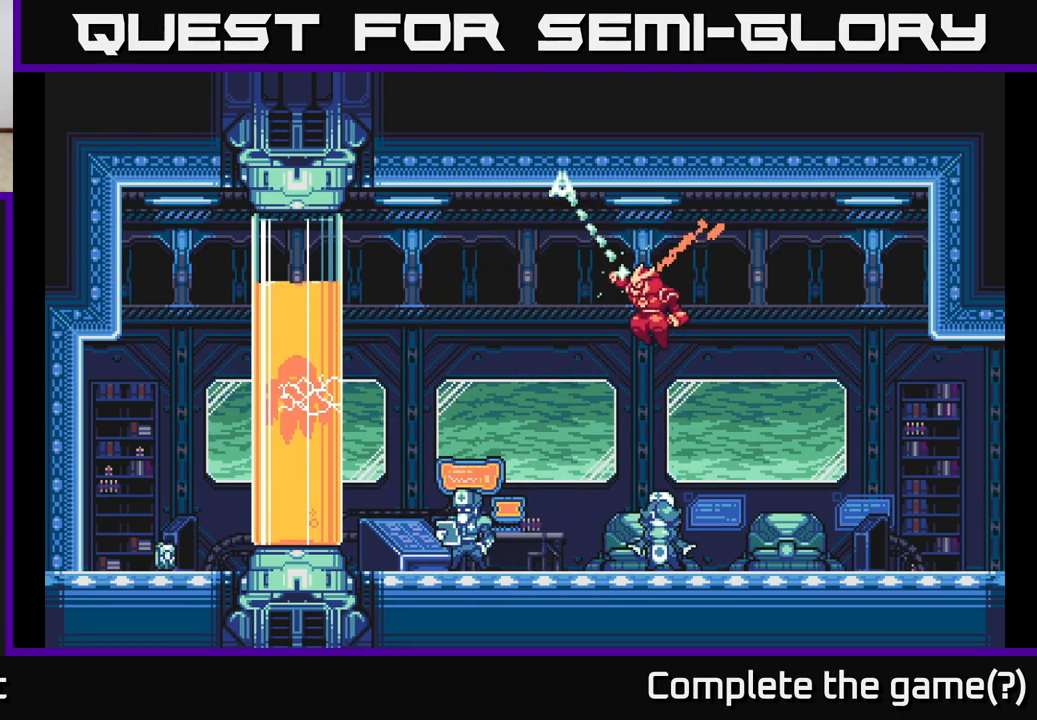
{"buttons": ["R2"], "left_stick": "left", "right_stick": "center", "events": []}
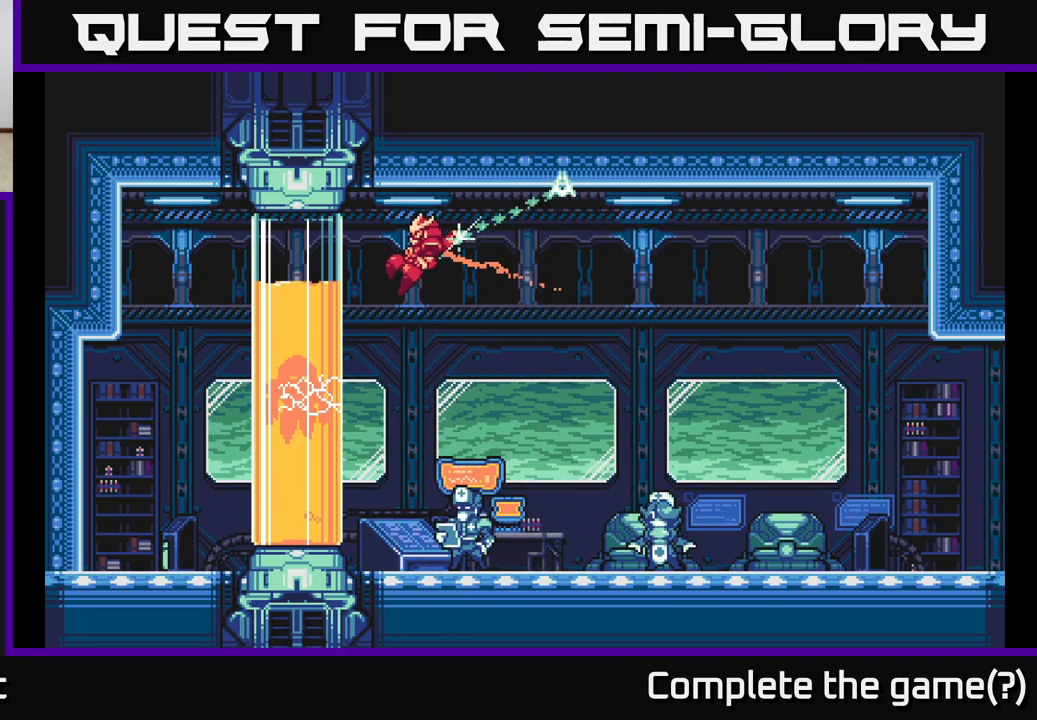
{"buttons": ["R2"], "left_stick": "right", "right_stick": "center", "events": [[150, "left_stick", "right"]]}
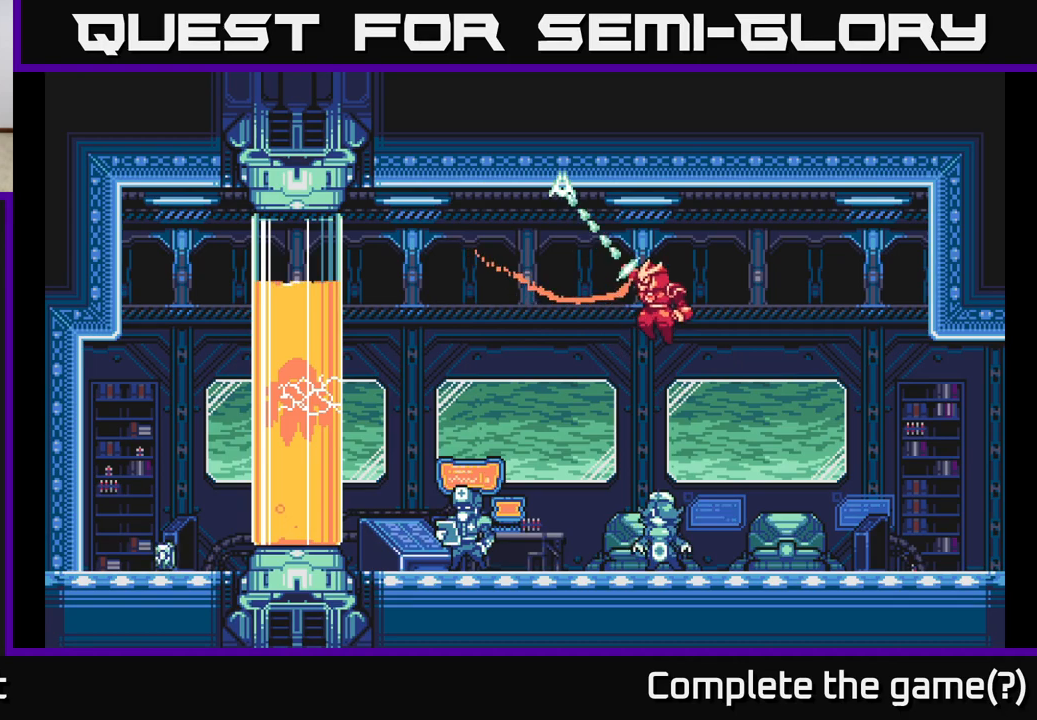
{"buttons": ["R2"], "left_stick": "left", "right_stick": "center", "events": [[333, "left_stick", "left"]]}
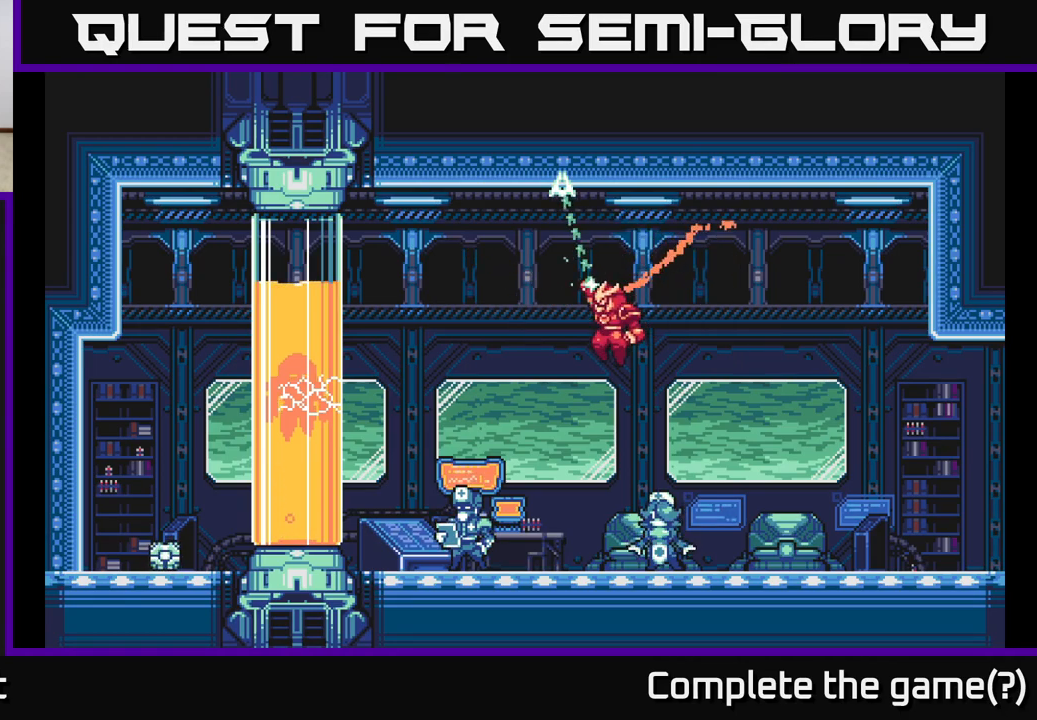
{"buttons": ["R2"], "left_stick": "left", "right_stick": "center", "events": []}
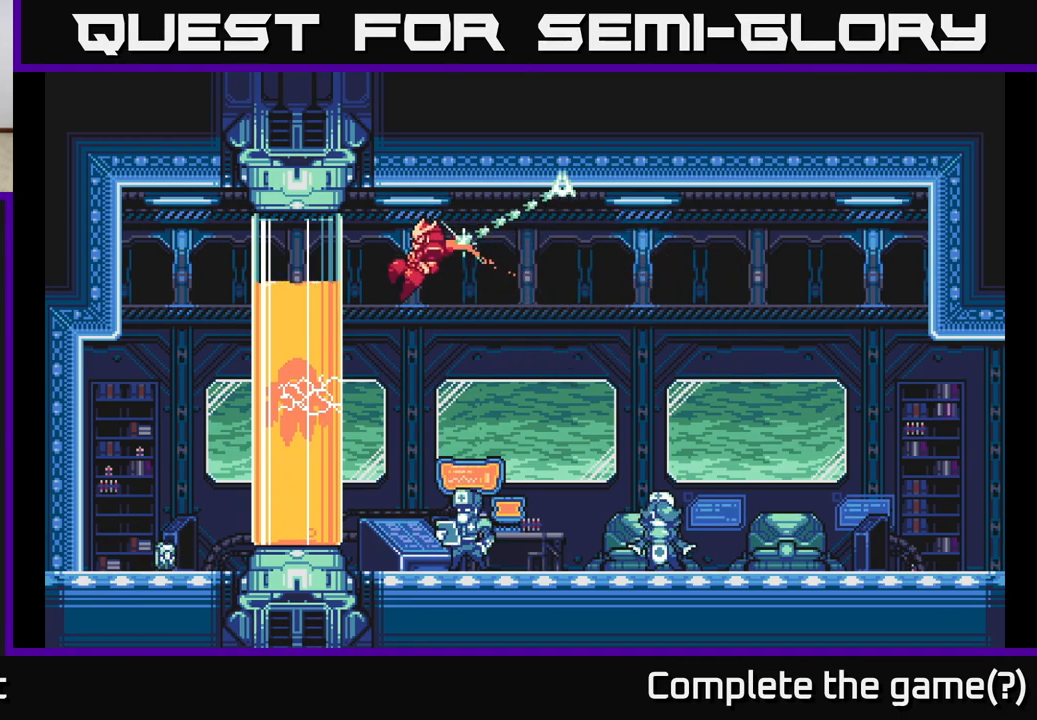
{"buttons": ["R2"], "left_stick": "right", "right_stick": "center", "events": [[50, "left_stick", "right"]]}
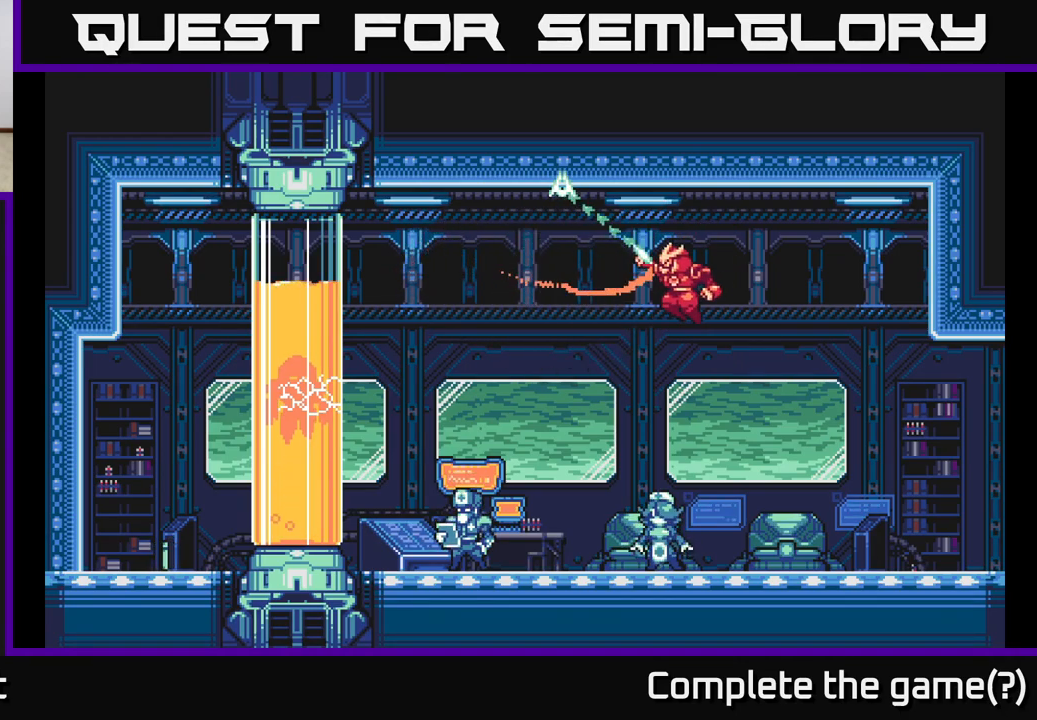
{"buttons": ["R2"], "left_stick": "left", "right_stick": "center", "events": [[267, "left_stick", "left"]]}
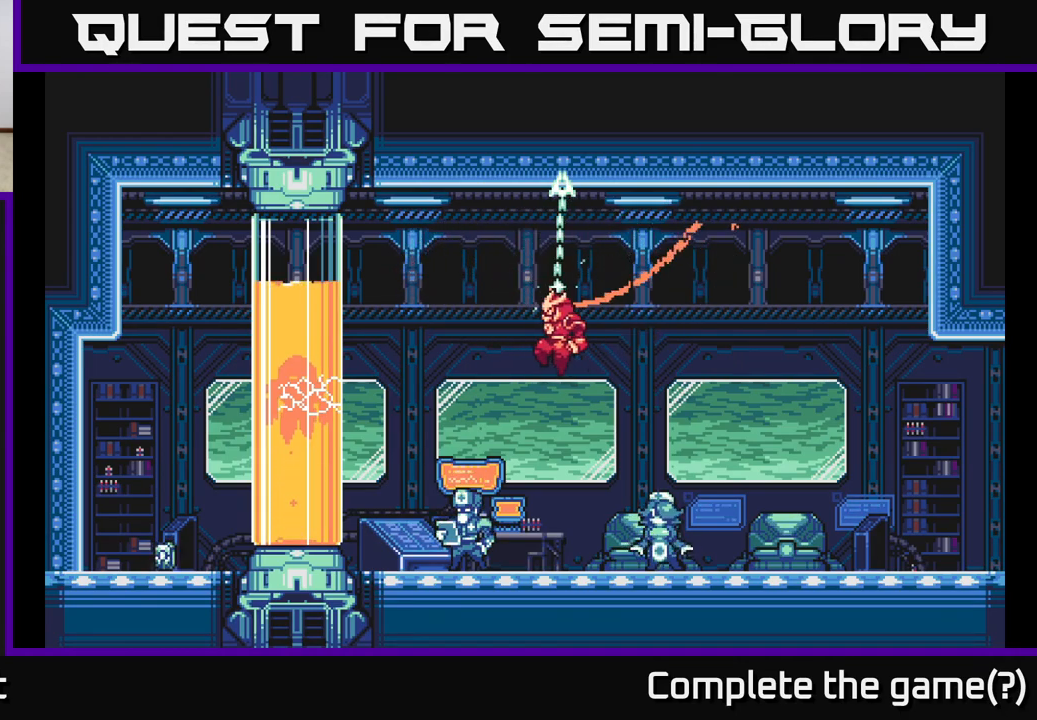
{"buttons": ["R2"], "left_stick": "center", "right_stick": "center", "events": [[450, "left_stick", "center"]]}
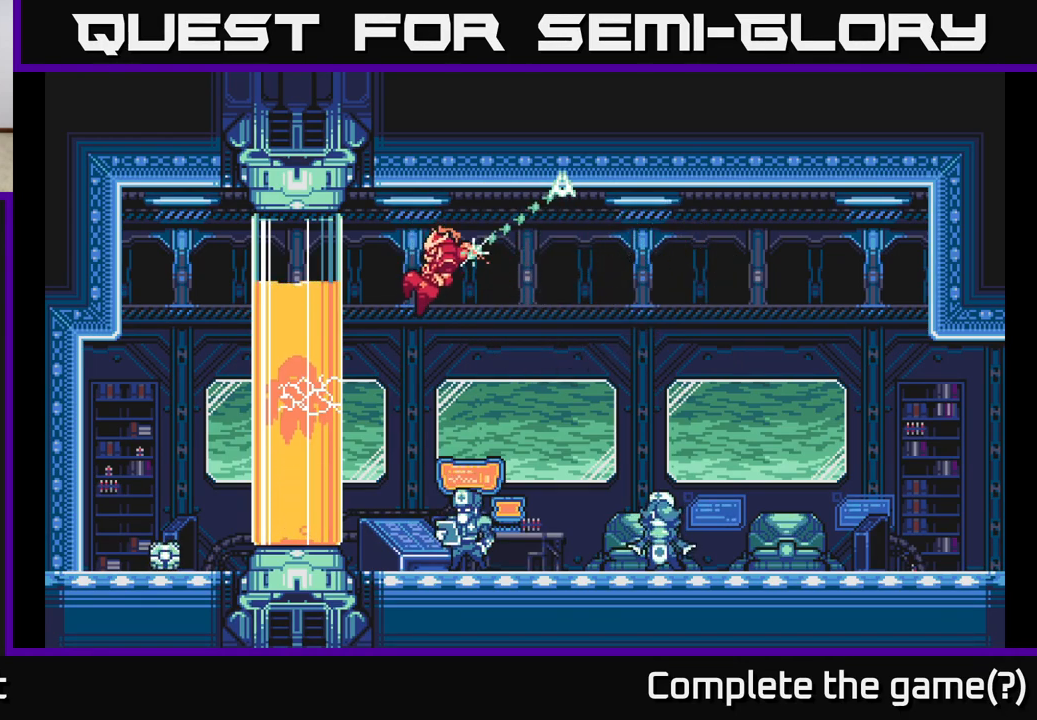
{"buttons": ["R2"], "left_stick": "right", "right_stick": "center", "events": [[17, "left_stick", "right"]]}